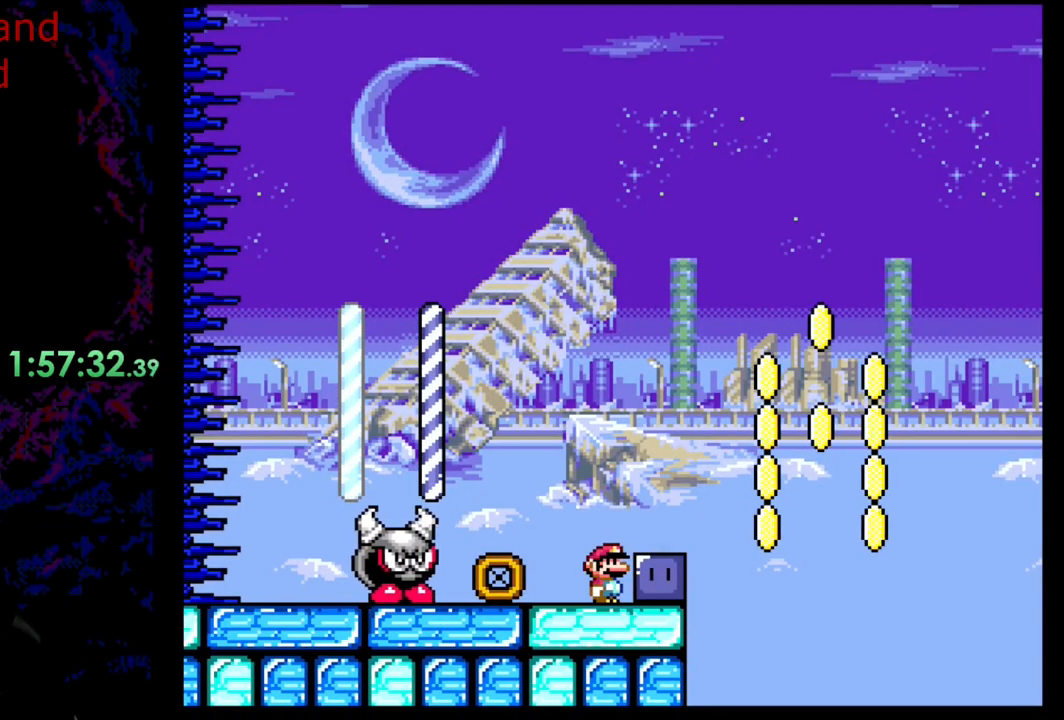
Gameplay with a controller (Nintendo layout); each line is a JSON object with the inputs held at the frame after it. "events" lists button and stick changes between this image and that frame as [ms after this image, input, new state], when the widget could be followed in between. Not read: L3 R3.
{"buttons": ["Y"], "events": [[383, "Y", "down"]]}
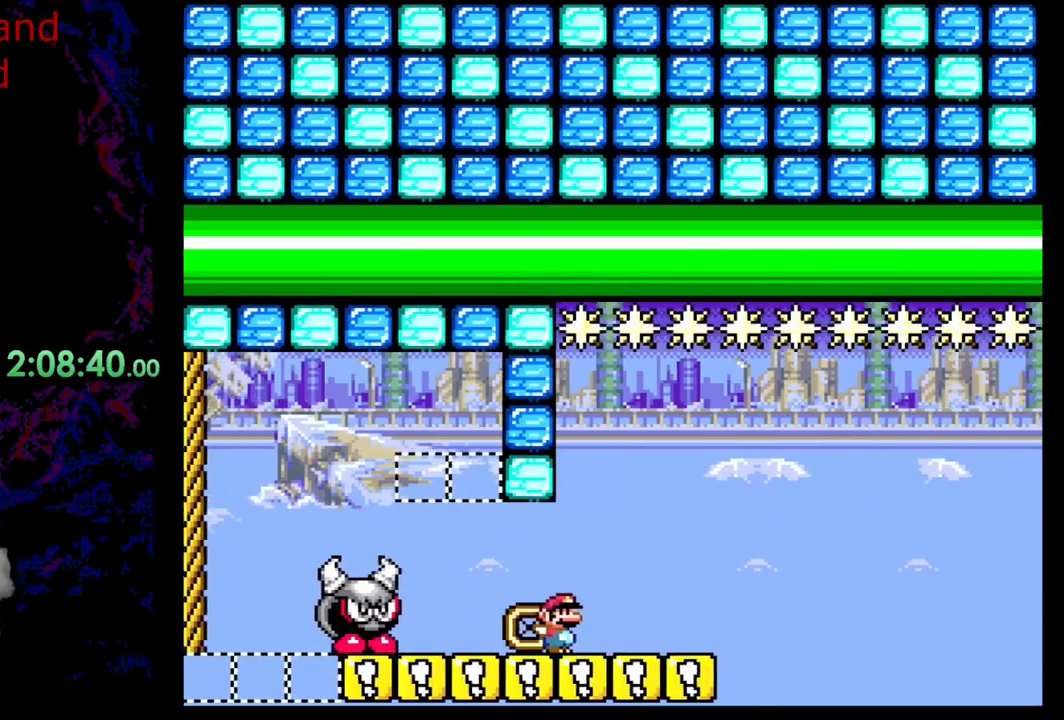
{"buttons": ["B", "Y"], "events": [[117, "B", "down"], [217, "B", "up"], [317, "B", "down"]]}
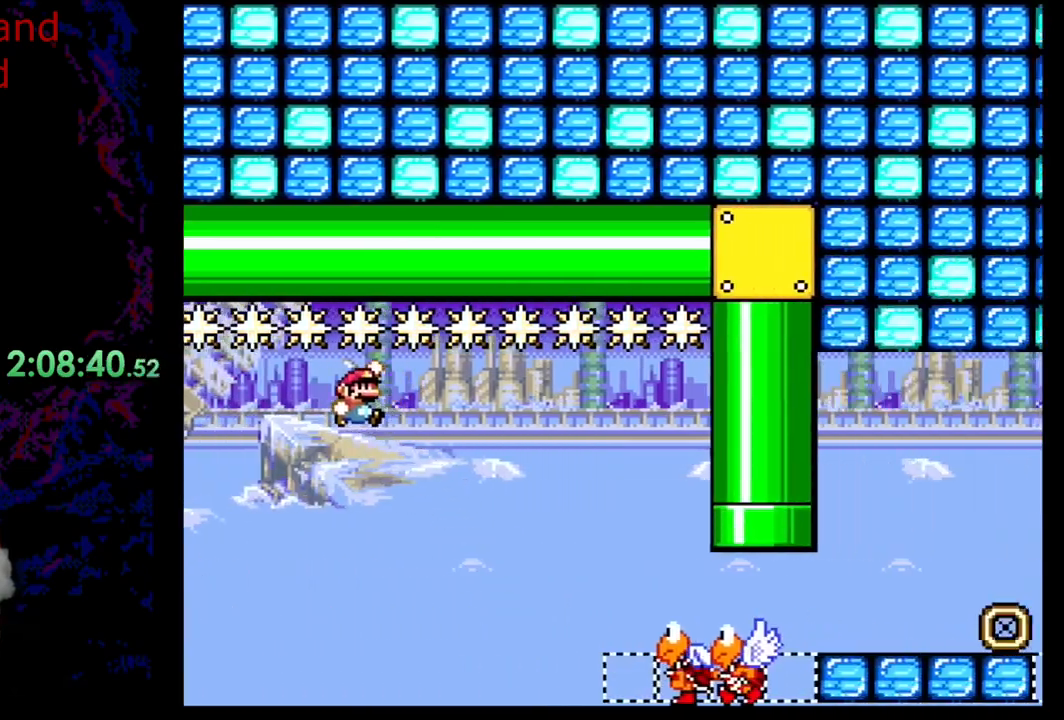
{"buttons": ["Y"], "events": [[100, "B", "up"]]}
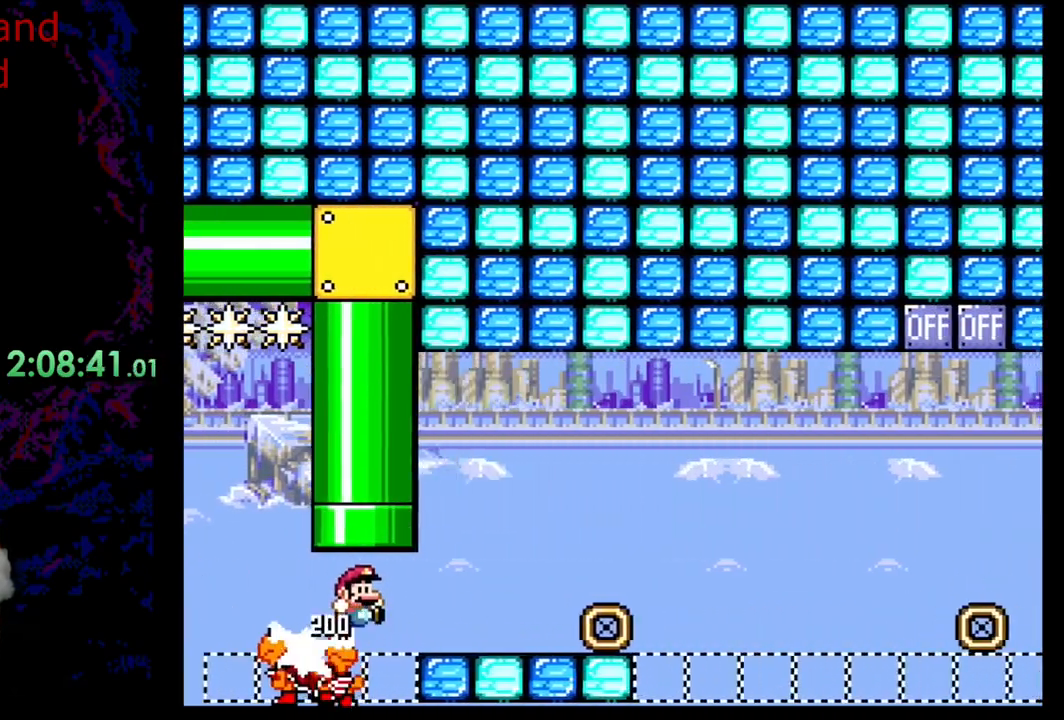
{"buttons": ["A", "X"], "events": [[217, "Y", "up"], [333, "X", "down"], [350, "A", "down"]]}
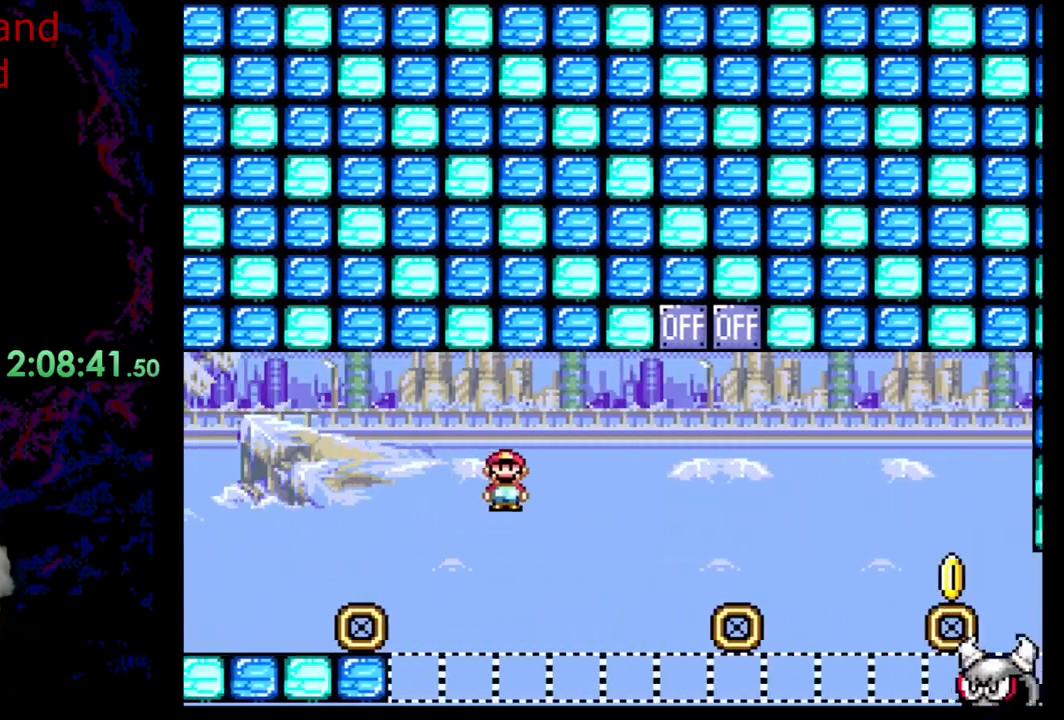
{"buttons": ["X"], "events": [[433, "A", "up"]]}
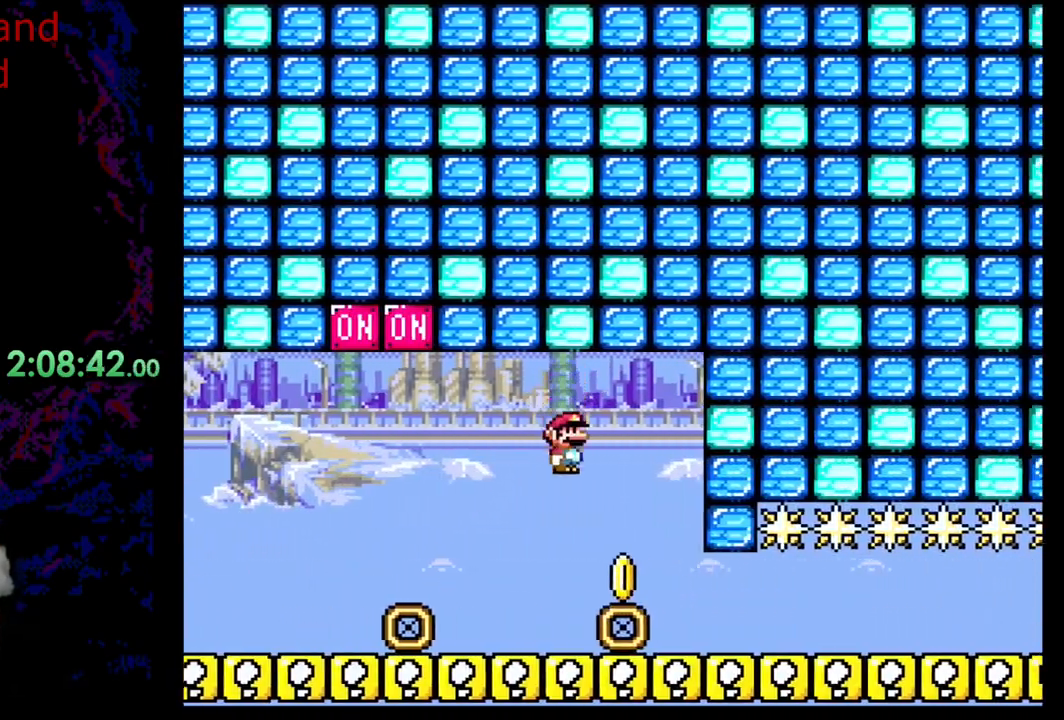
{"buttons": ["Y", "DPAD_RIGHT"], "events": [[250, "DPAD_RIGHT", "down"], [433, "X", "up"], [450, "X", "down"], [467, "X", "up"], [500, "Y", "down"]]}
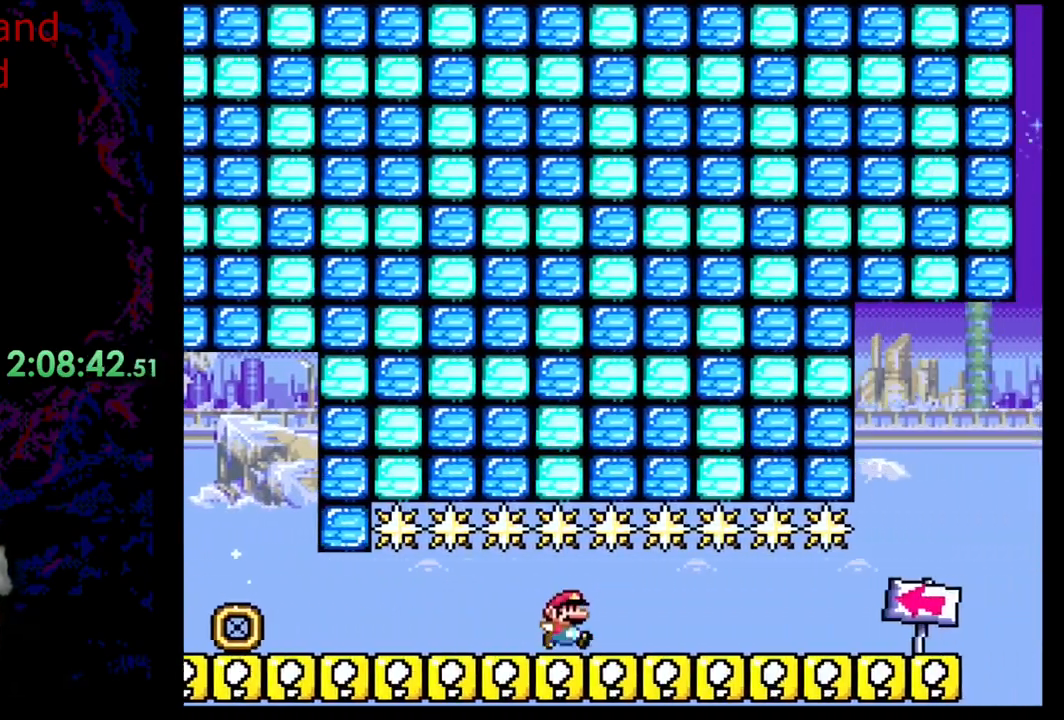
{"buttons": ["Y", "DPAD_UP", "DPAD_LEFT"], "events": [[400, "DPAD_LEFT", "down"], [400, "DPAD_RIGHT", "up"], [483, "DPAD_UP", "down"]]}
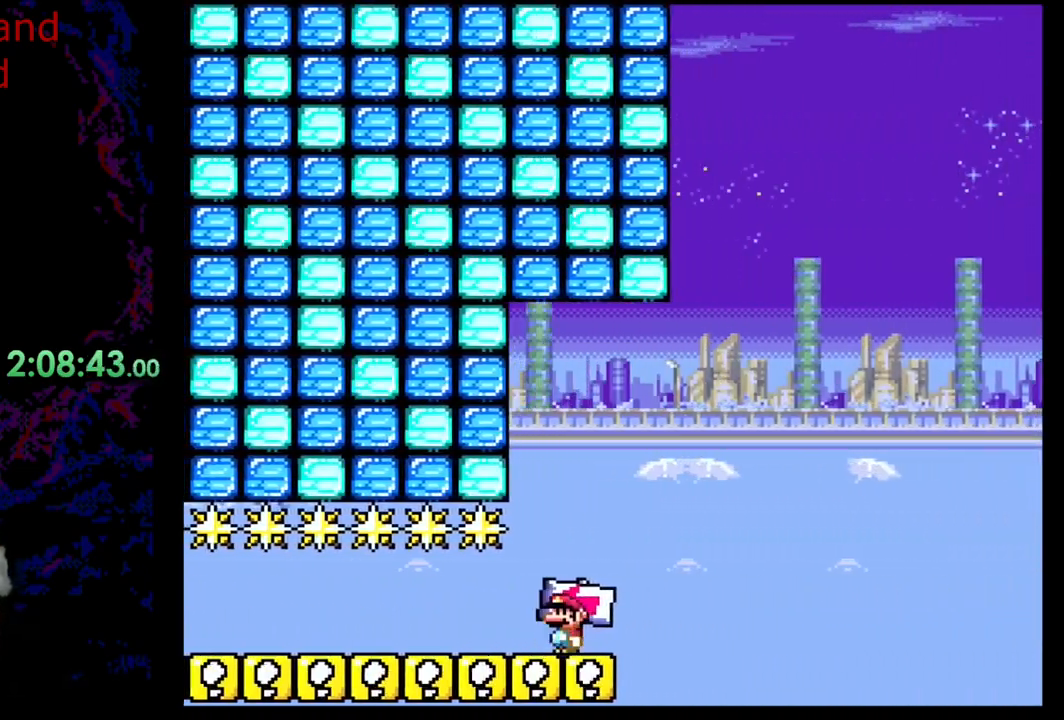
{"buttons": ["Y", "DPAD_RIGHT"], "events": [[100, "DPAD_UP", "up"], [167, "B", "down"], [417, "B", "up"], [483, "DPAD_LEFT", "up"], [483, "DPAD_RIGHT", "down"]]}
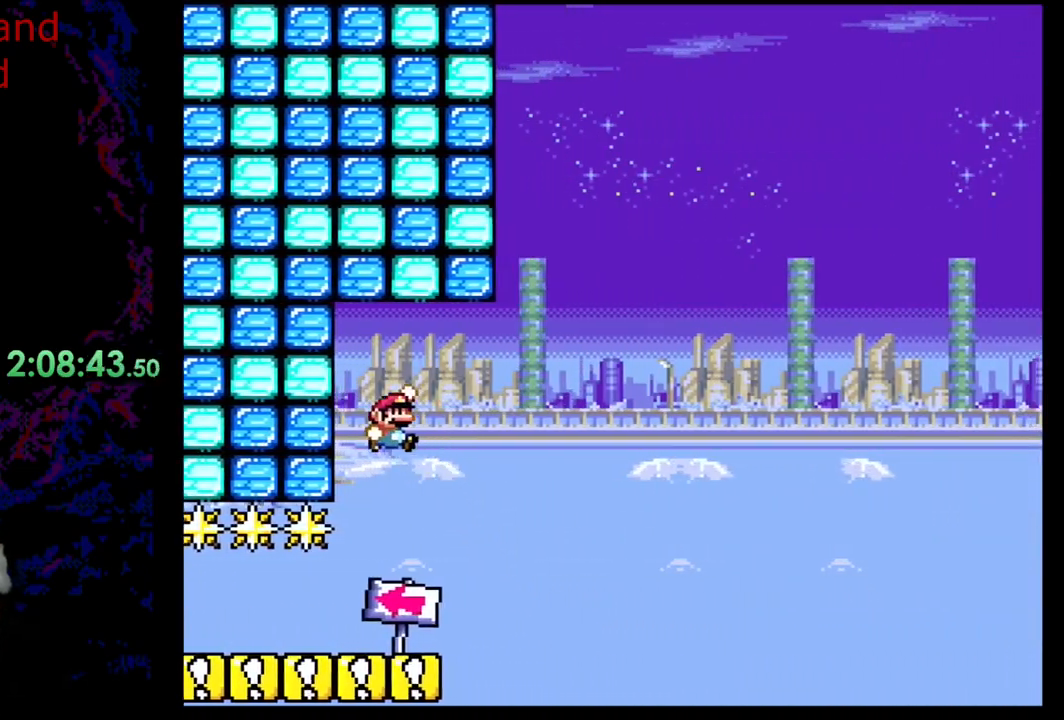
{"buttons": ["B", "Y", "DPAD_LEFT"], "events": [[50, "B", "down"], [183, "DPAD_RIGHT", "up"], [250, "DPAD_LEFT", "down"]]}
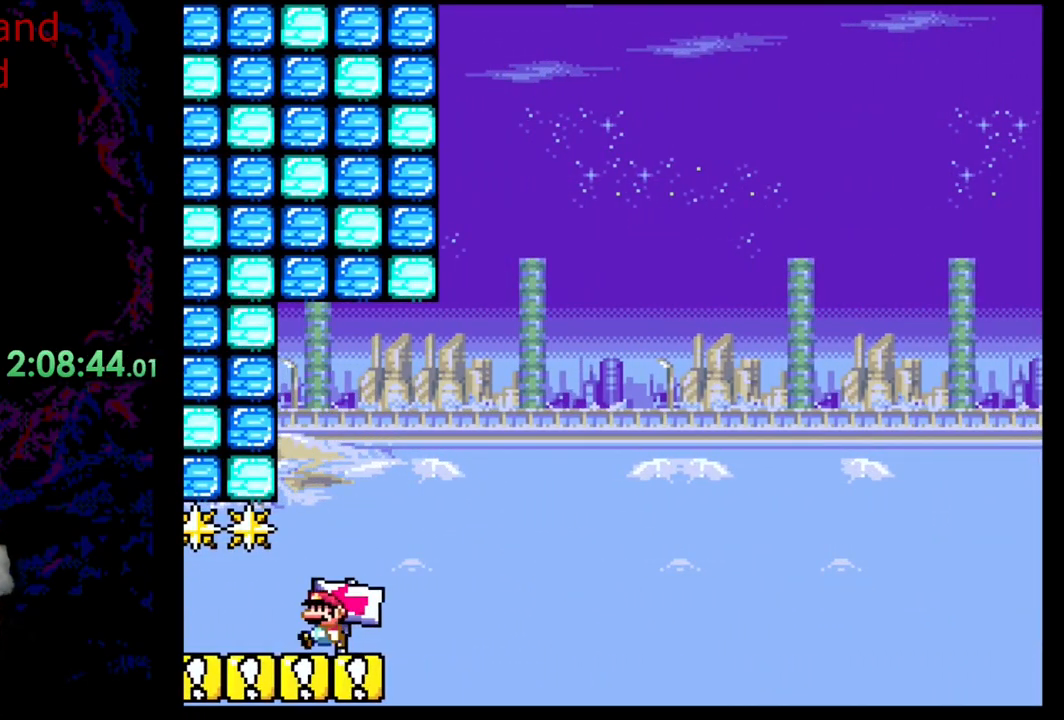
{"buttons": ["B", "Y", "DPAD_LEFT"], "events": []}
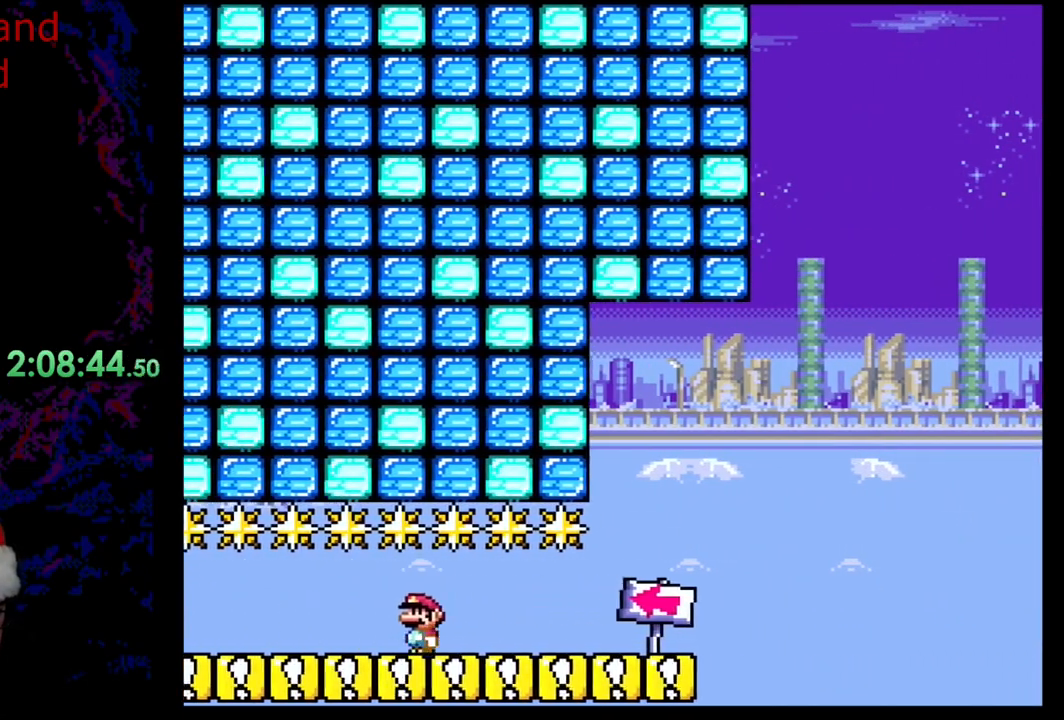
{"buttons": ["Y"], "events": [[50, "B", "up"], [150, "DPAD_DOWN", "down"], [150, "DPAD_LEFT", "up"], [150, "DPAD_RIGHT", "down"], [167, "DPAD_DOWN", "up"], [233, "DPAD_RIGHT", "up"]]}
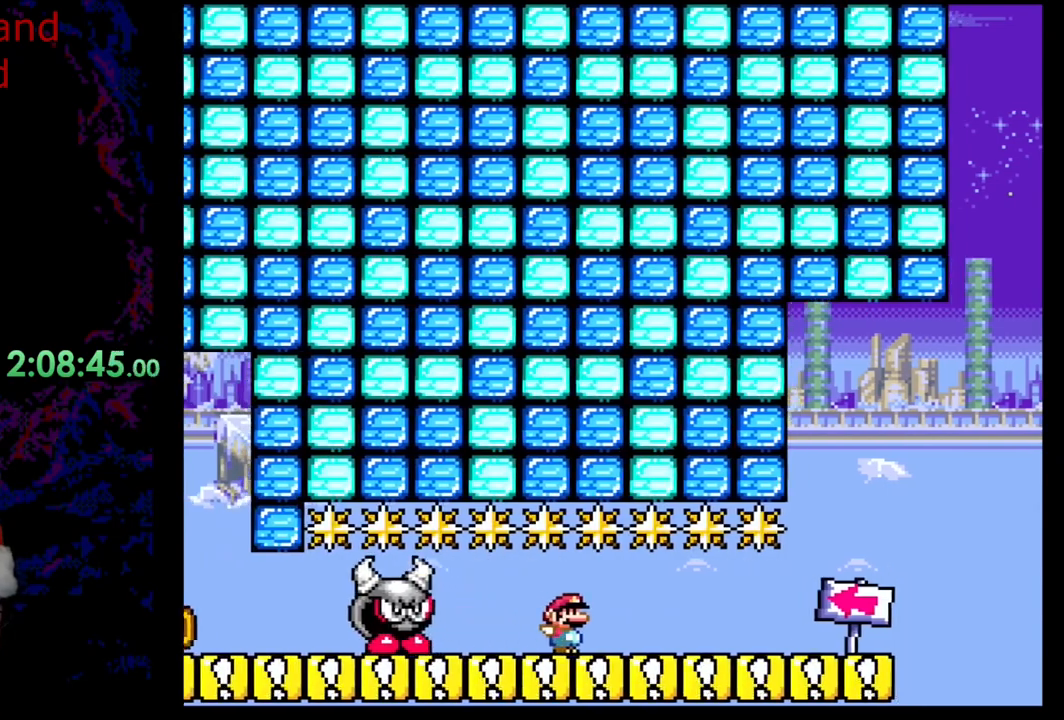
{"buttons": ["B", "Y"], "events": [[433, "B", "down"]]}
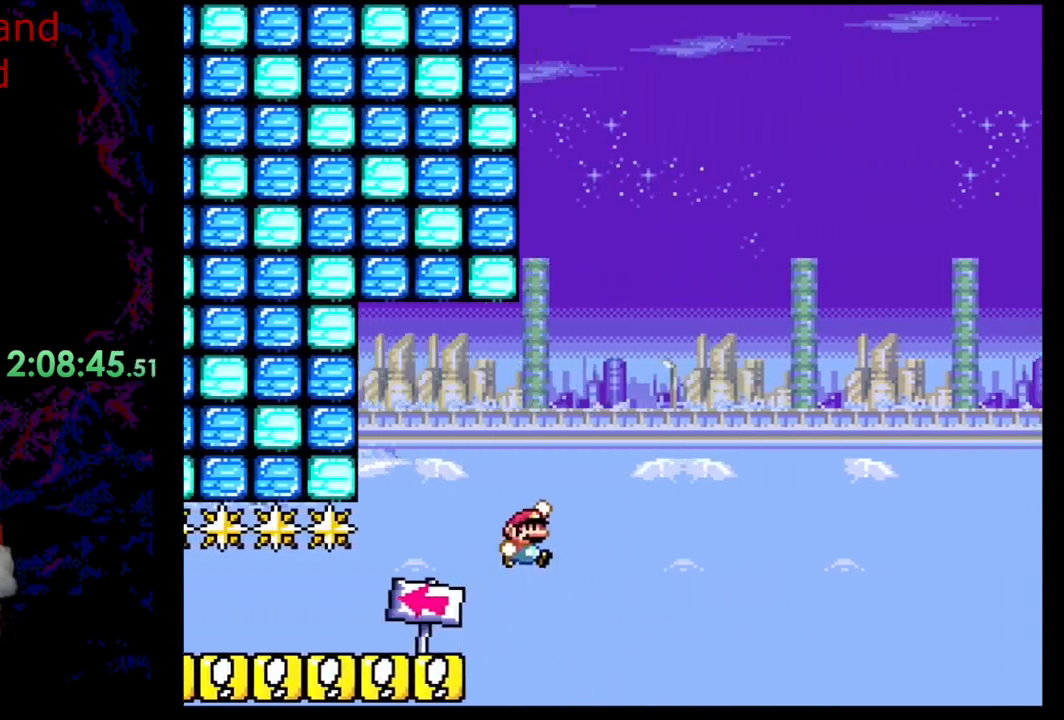
{"buttons": ["B", "Y"], "events": []}
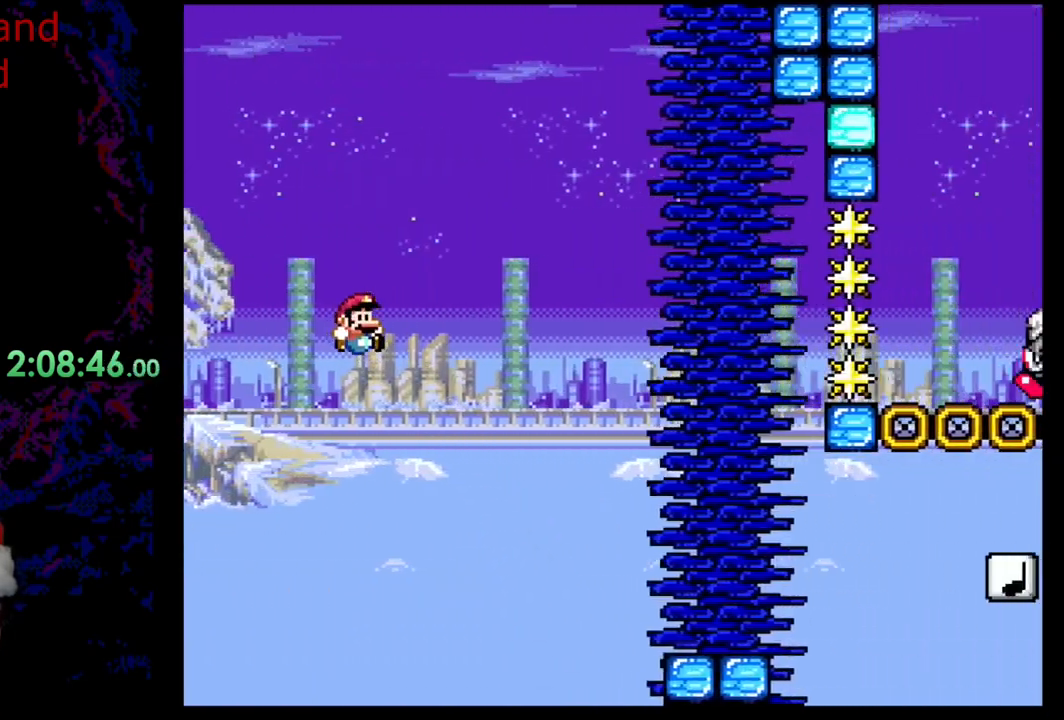
{"buttons": ["X"], "events": [[233, "B", "up"], [317, "X", "down"], [317, "Y", "up"]]}
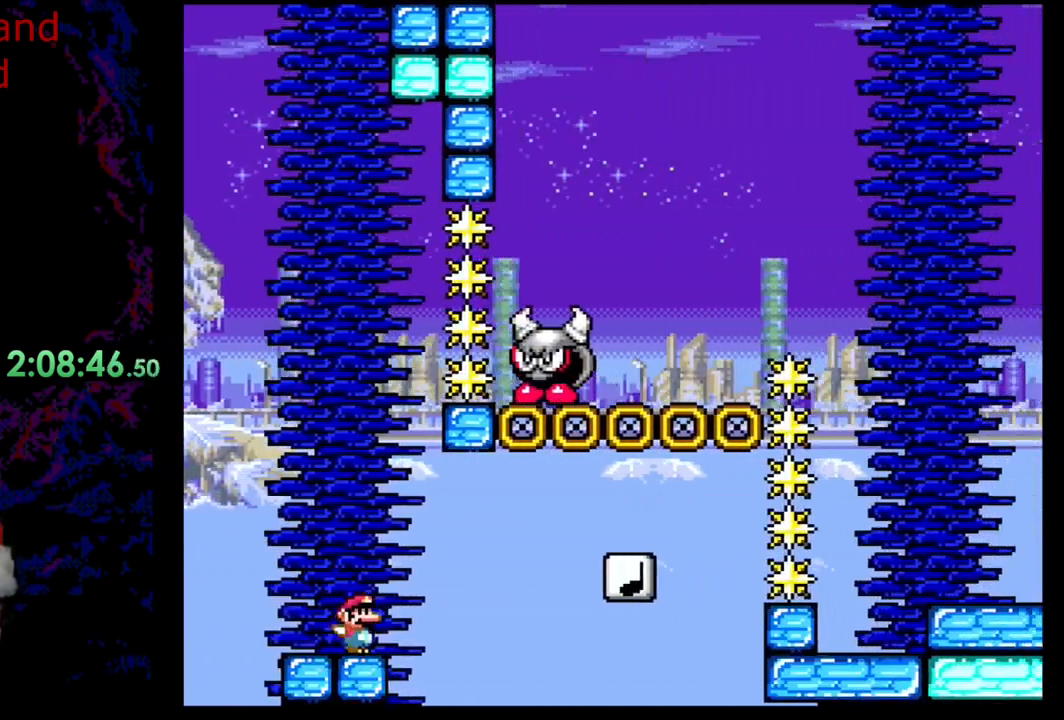
{"buttons": ["B", "Y", "DPAD_LEFT"], "events": [[67, "A", "down"], [150, "A", "up"], [200, "X", "up"], [233, "Y", "down"], [333, "DPAD_LEFT", "down"], [483, "B", "down"]]}
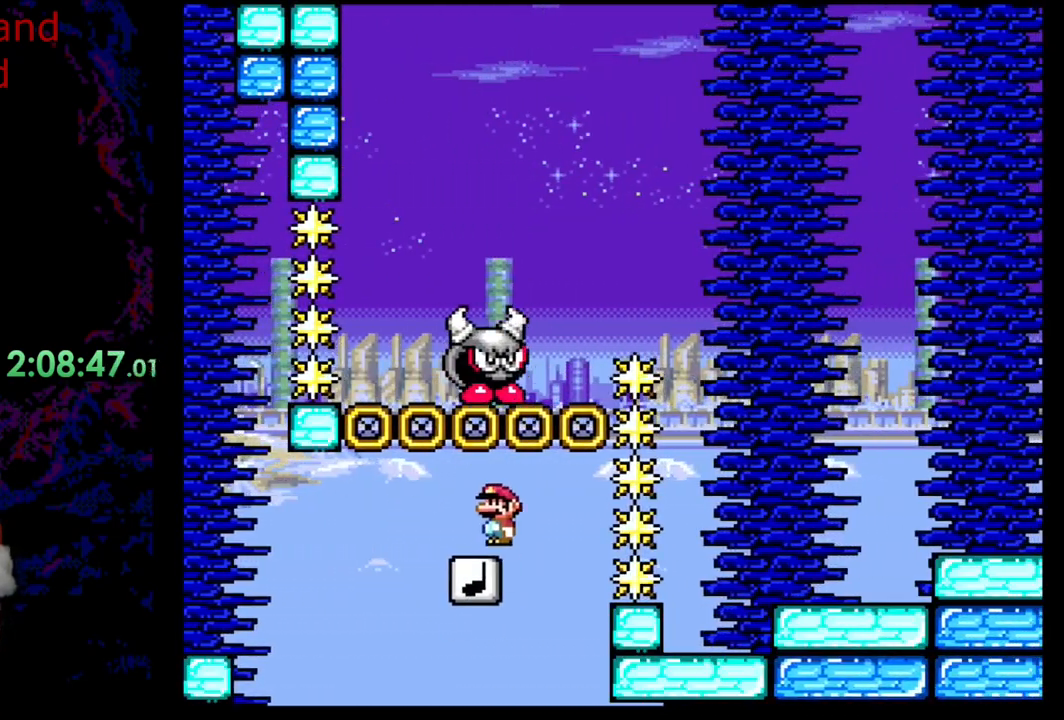
{"buttons": ["B", "Y", "DPAD_RIGHT"], "events": [[133, "DPAD_UP", "down"], [167, "DPAD_LEFT", "up"], [167, "DPAD_RIGHT", "down"], [167, "DPAD_UP", "up"]]}
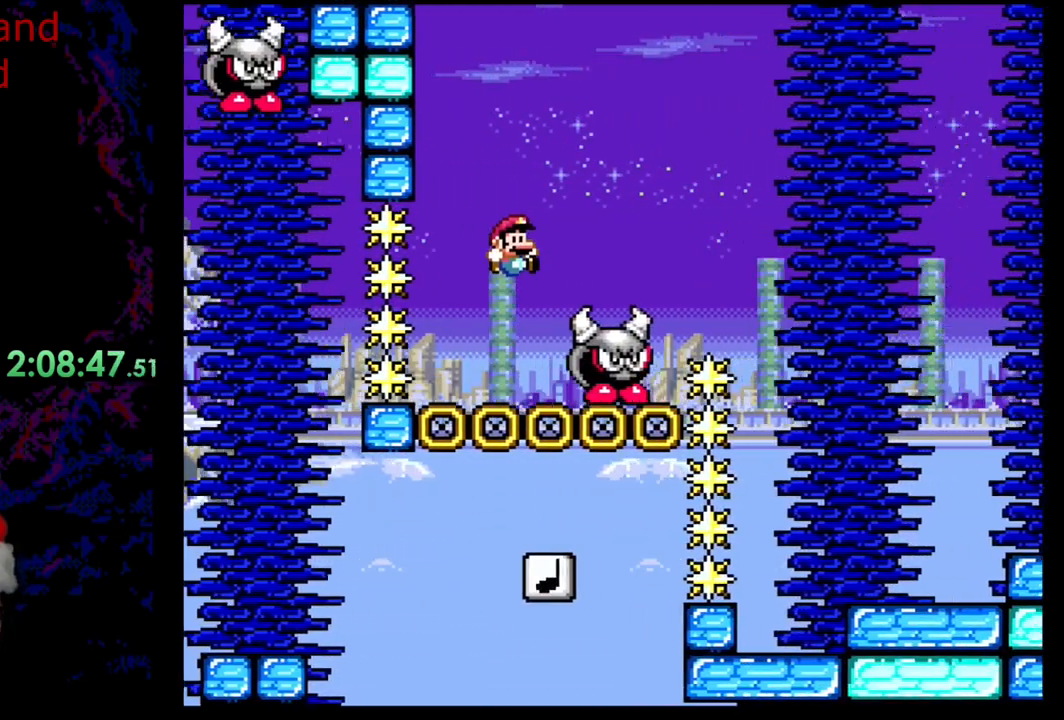
{"buttons": ["B", "Y", "DPAD_LEFT"], "events": [[483, "DPAD_DOWN", "down"], [500, "DPAD_DOWN", "up"], [500, "DPAD_LEFT", "down"], [500, "DPAD_RIGHT", "up"]]}
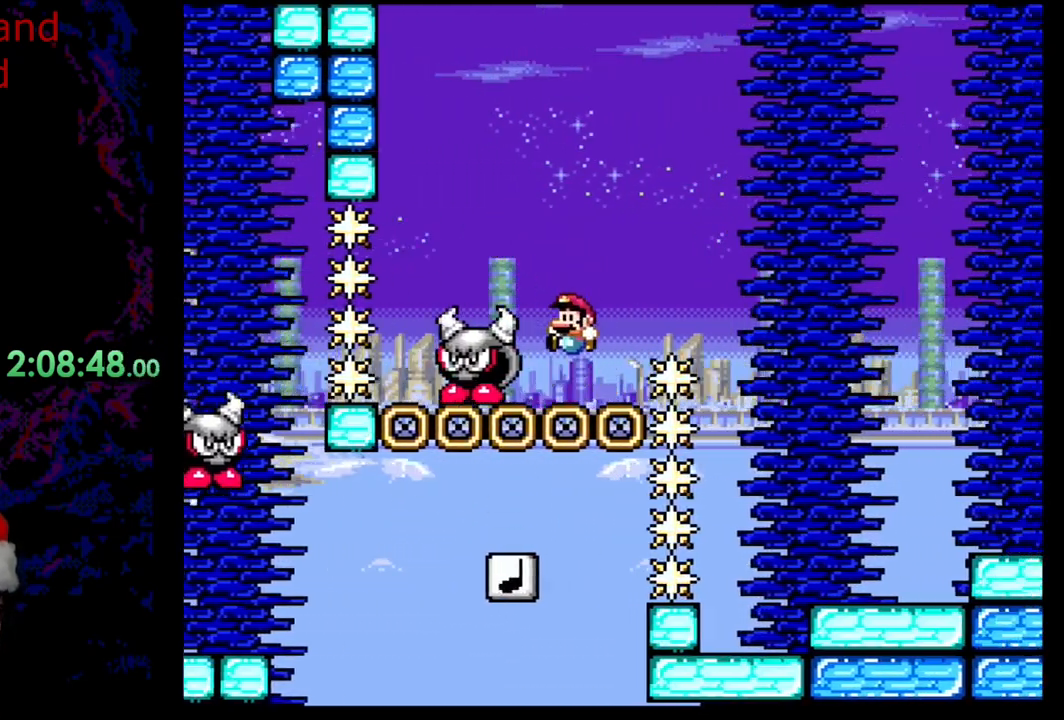
{"buttons": ["B", "Y", "DPAD_LEFT"], "events": []}
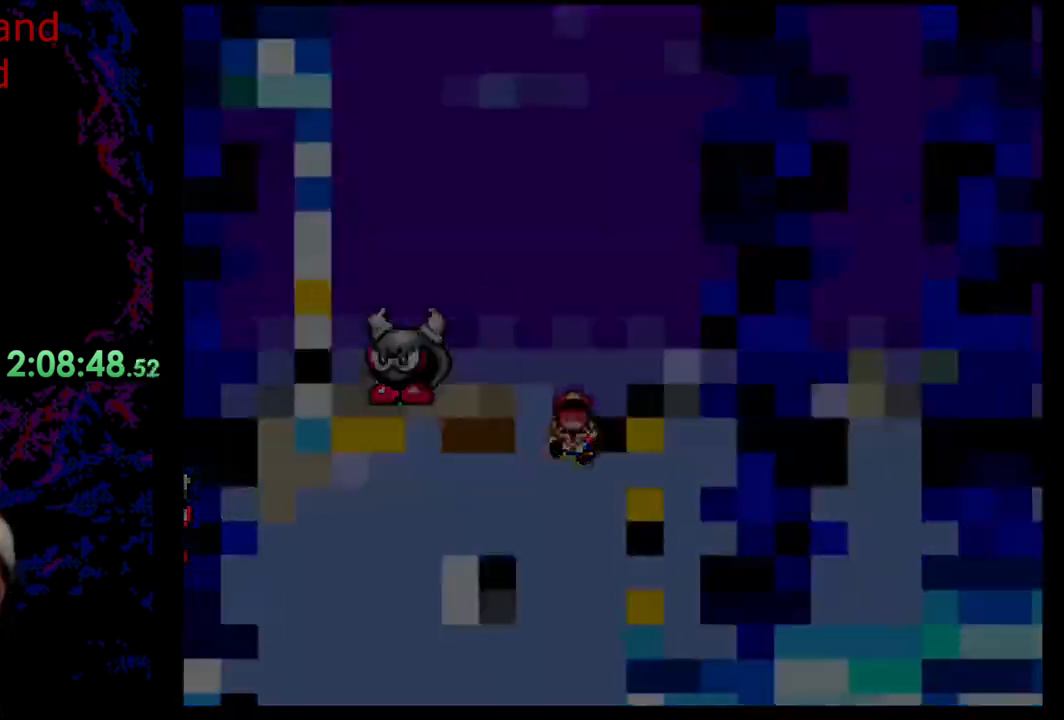
{"buttons": [], "events": [[100, "DPAD_LEFT", "up"], [100, "DPAD_RIGHT", "down"], [133, "DPAD_RIGHT", "up"], [133, "Y", "up"], [183, "B", "up"]]}